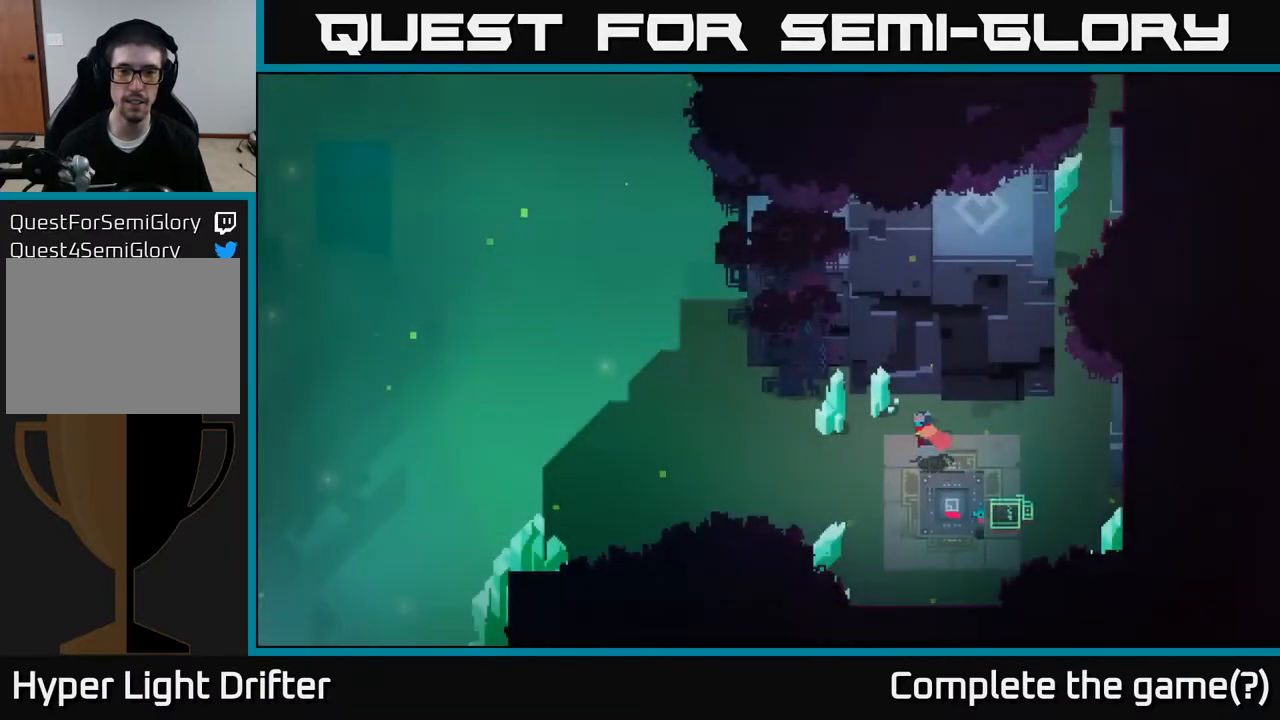
Gameplay with a controller (Xbox layout); each line is a JSON object with the inputs held at the frame after it. "events" lists button and stick changes between this image and that frame as [ms after this image, input, new state], when the widget could be followed in between.
{"buttons": [], "left_stick": "right", "right_stick": "center", "events": [[67, "left_stick", "up-right"], [283, "left_stick", "right"]]}
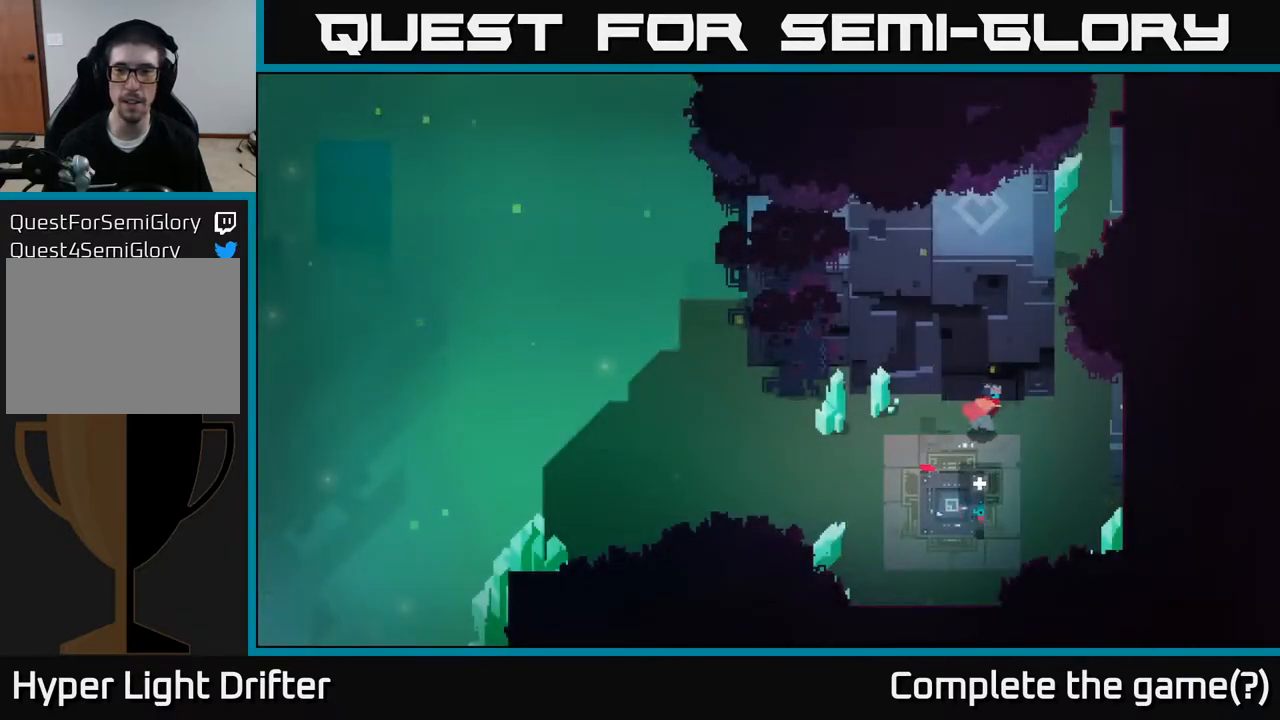
{"buttons": [], "left_stick": "up", "right_stick": "center", "events": [[417, "left_stick", "up"]]}
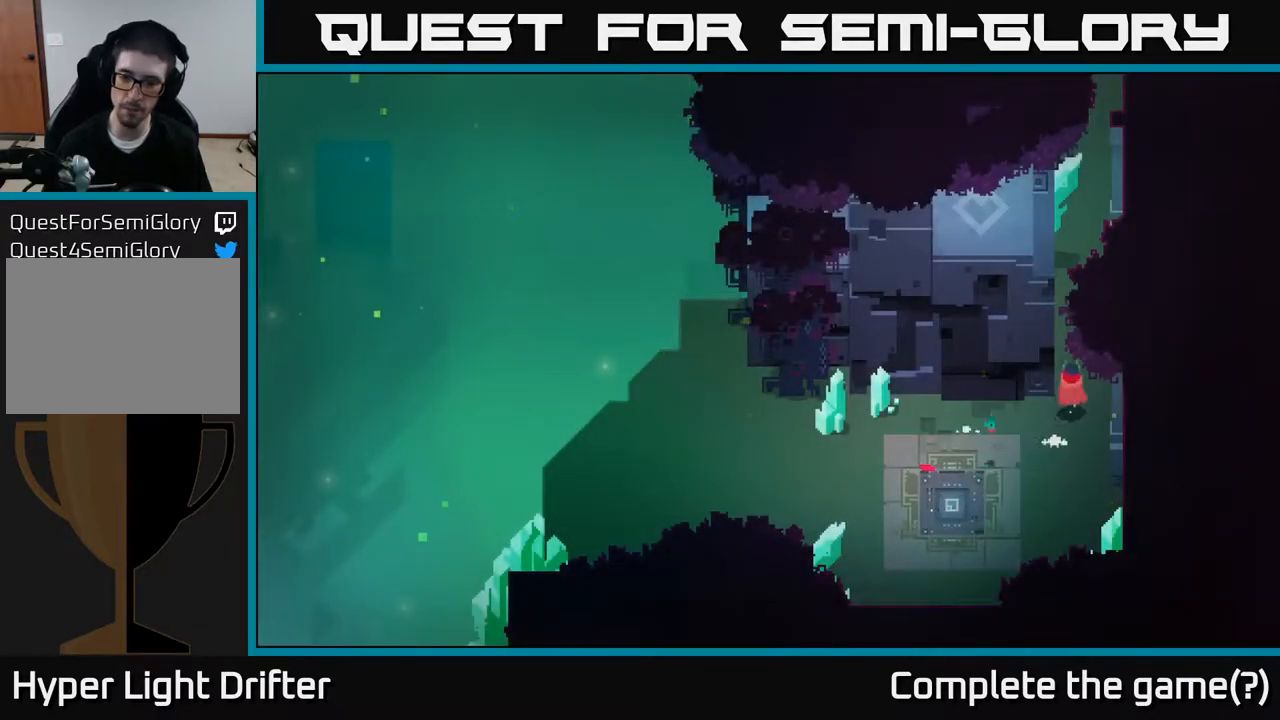
{"buttons": [], "left_stick": "up", "right_stick": "center", "events": []}
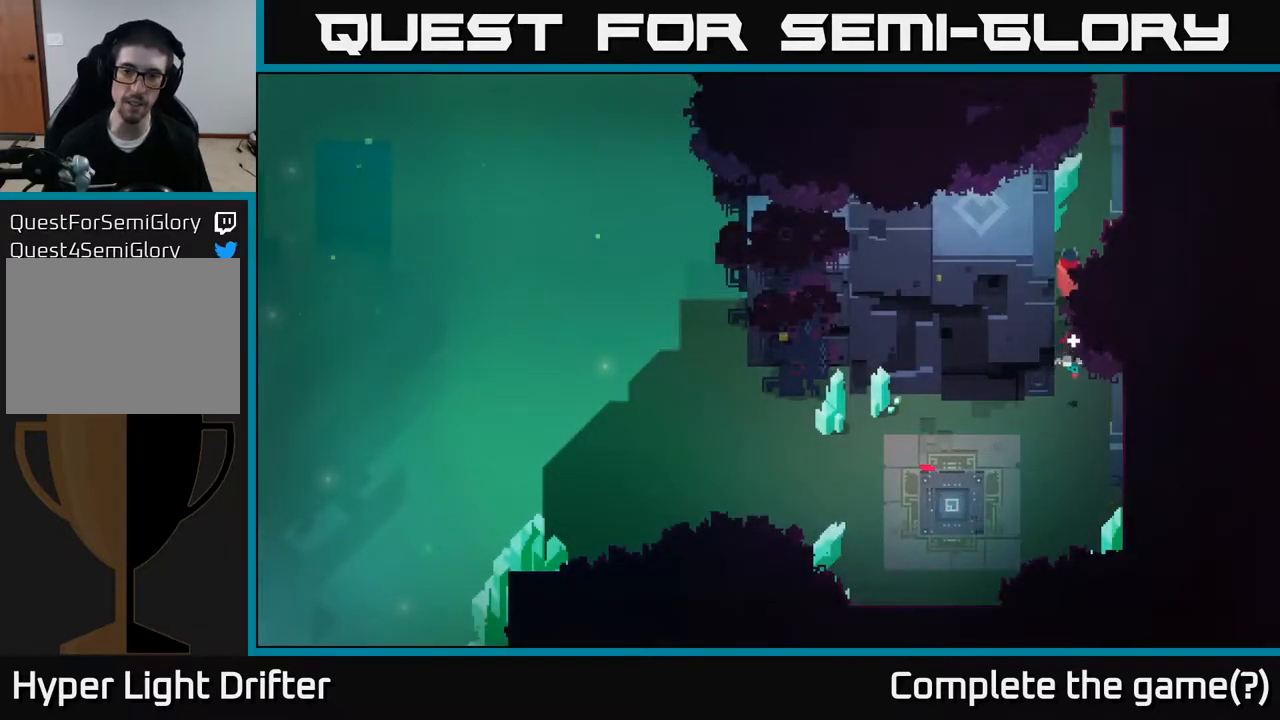
{"buttons": [], "left_stick": "up", "right_stick": "center", "events": [[133, "left_stick", "up-right"], [333, "left_stick", "up"]]}
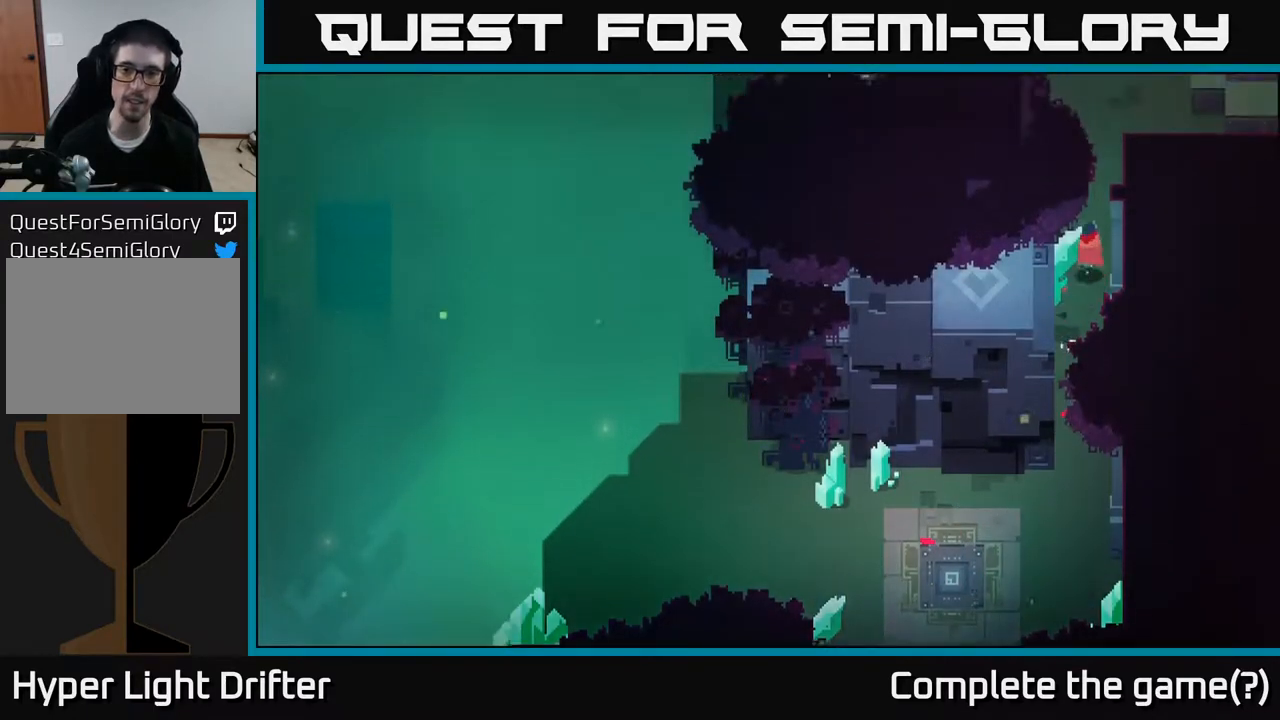
{"buttons": [], "left_stick": "up", "right_stick": "center", "events": []}
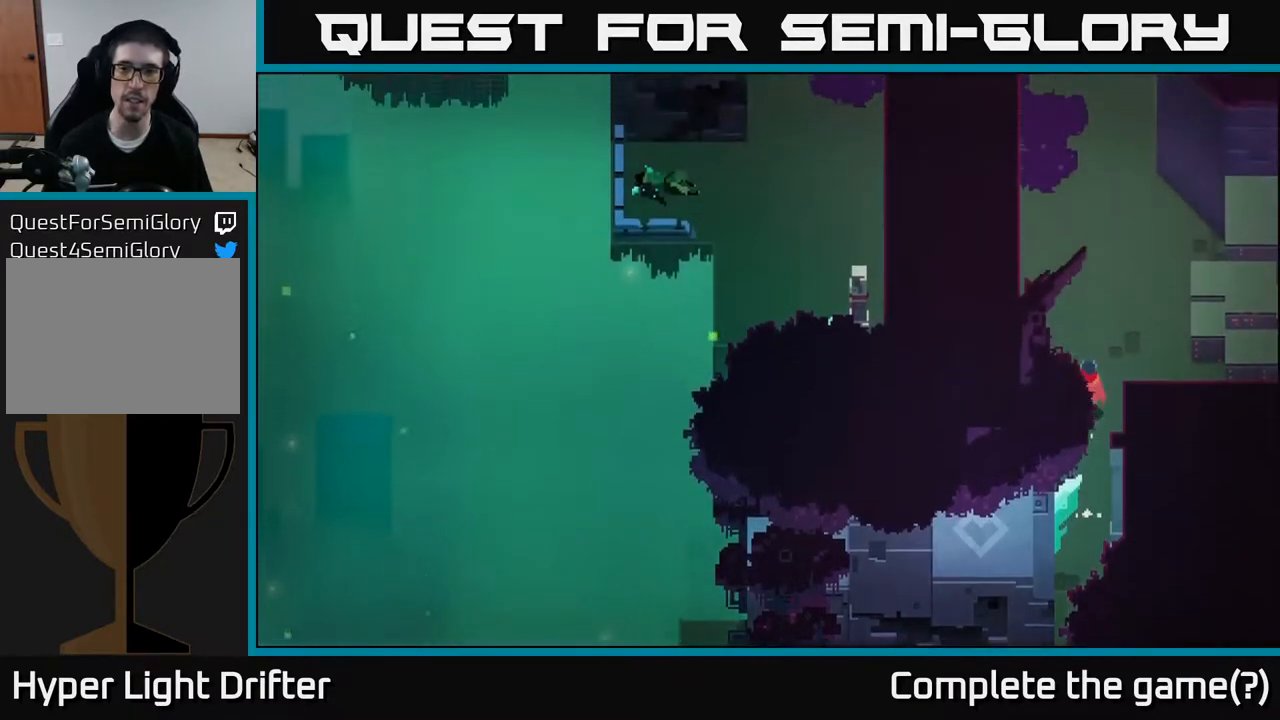
{"buttons": [], "left_stick": "up", "right_stick": "center", "events": []}
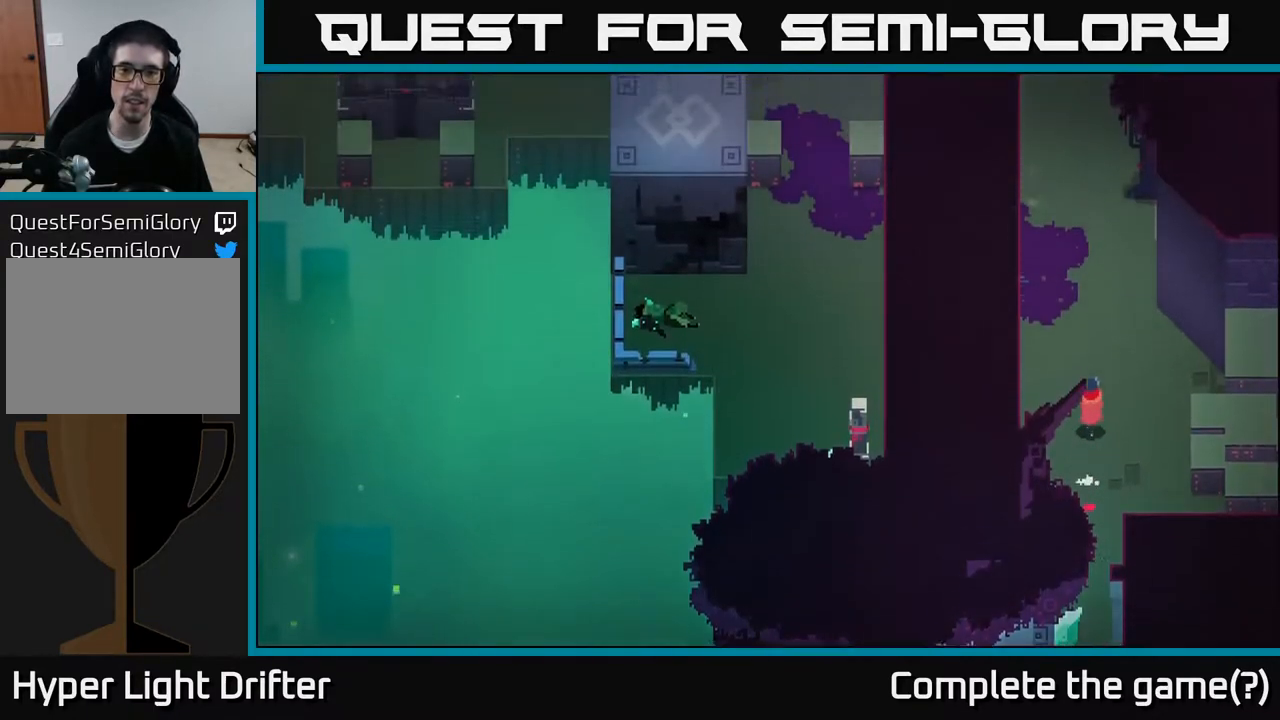
{"buttons": [], "left_stick": "up", "right_stick": "center", "events": [[150, "left_stick", "center"], [467, "left_stick", "up"]]}
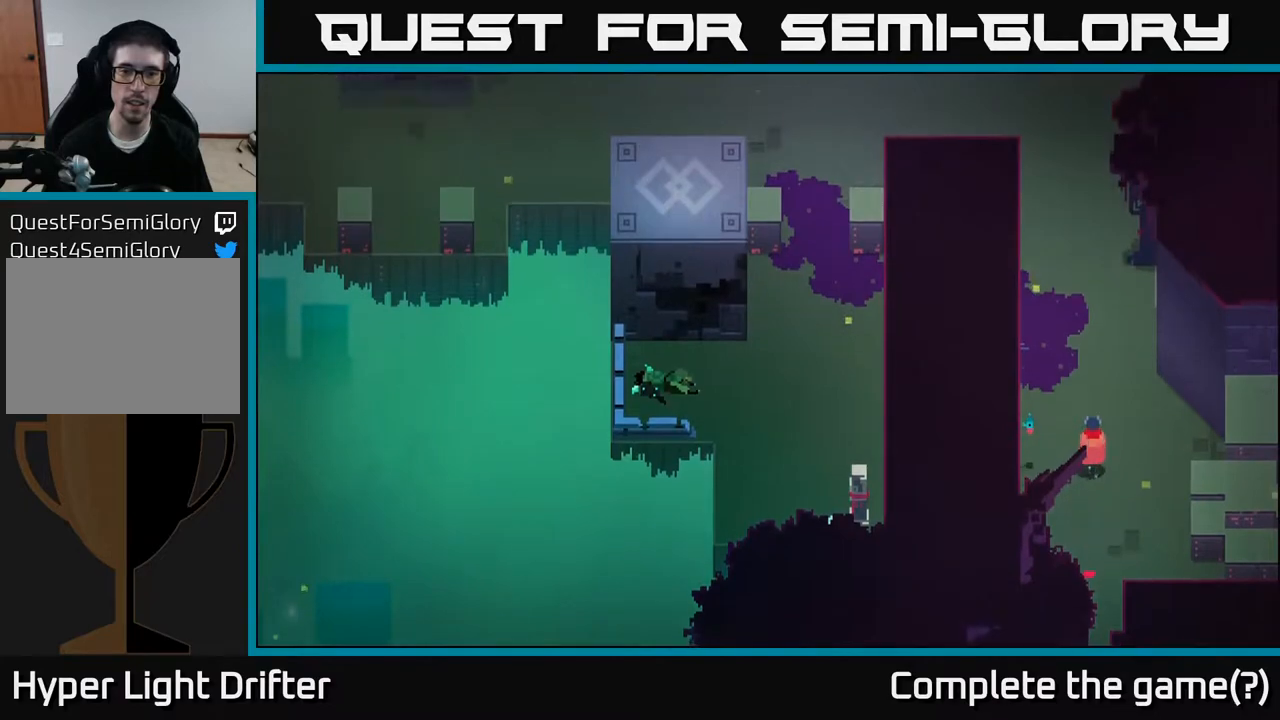
{"buttons": [], "left_stick": "up", "right_stick": "center", "events": []}
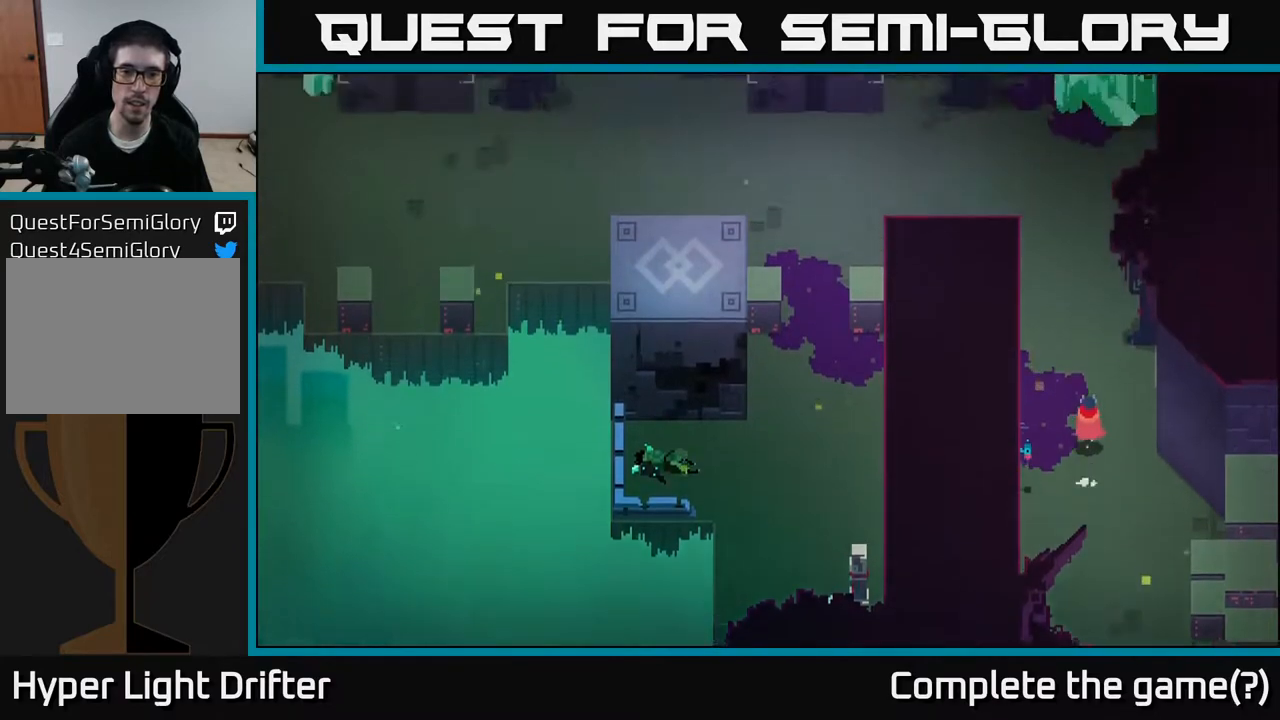
{"buttons": [], "left_stick": "up-left", "right_stick": "center", "events": [[500, "left_stick", "up-left"]]}
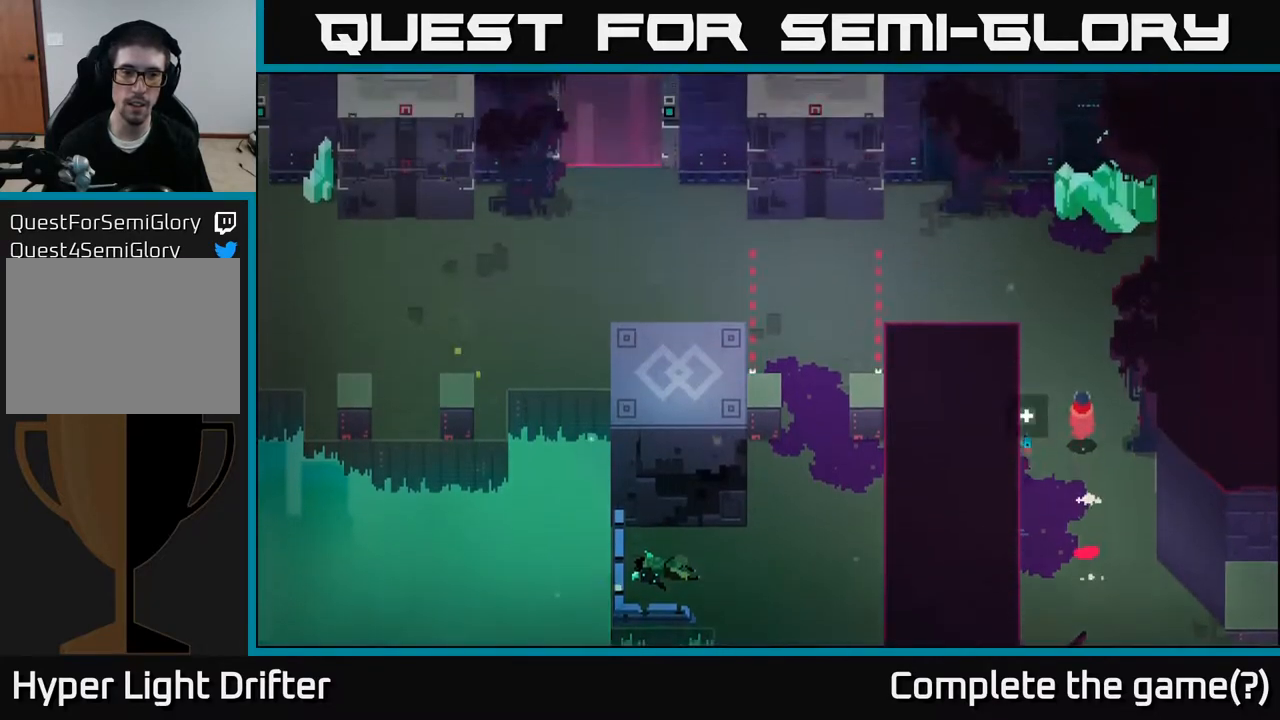
{"buttons": [], "left_stick": "up-right", "right_stick": "center", "events": [[400, "left_stick", "up-right"]]}
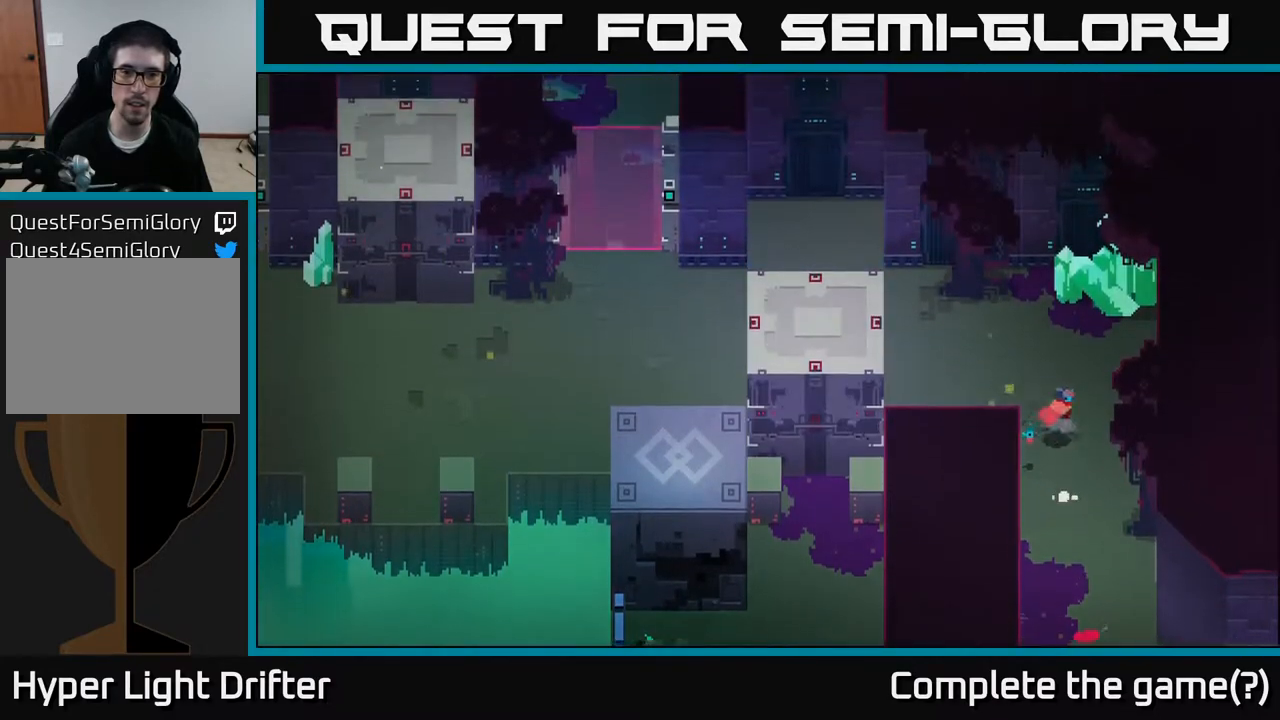
{"buttons": [], "left_stick": "center", "right_stick": "center", "events": [[67, "left_stick", "up-left"], [133, "left_stick", "left"], [383, "left_stick", "center"]]}
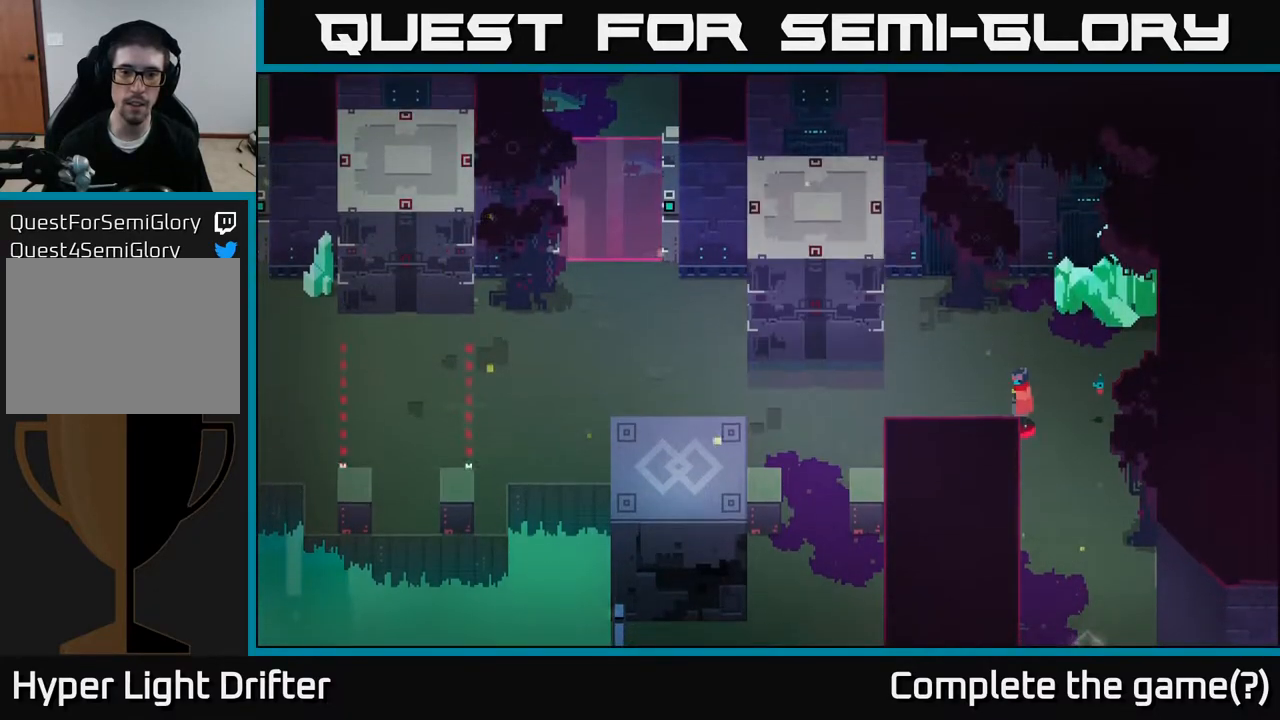
{"buttons": [], "left_stick": "center", "right_stick": "center", "events": []}
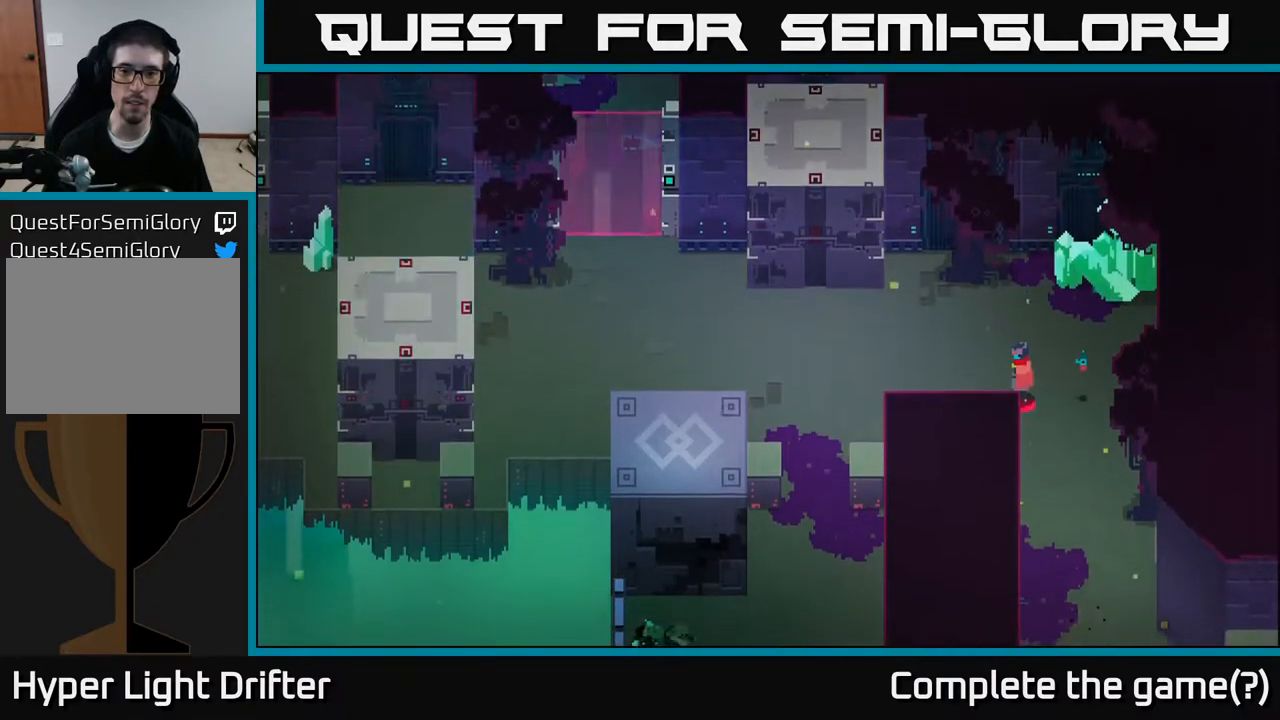
{"buttons": [], "left_stick": "center", "right_stick": "center", "events": [[50, "left_stick", "left"], [217, "left_stick", "up-left"], [333, "left_stick", "center"]]}
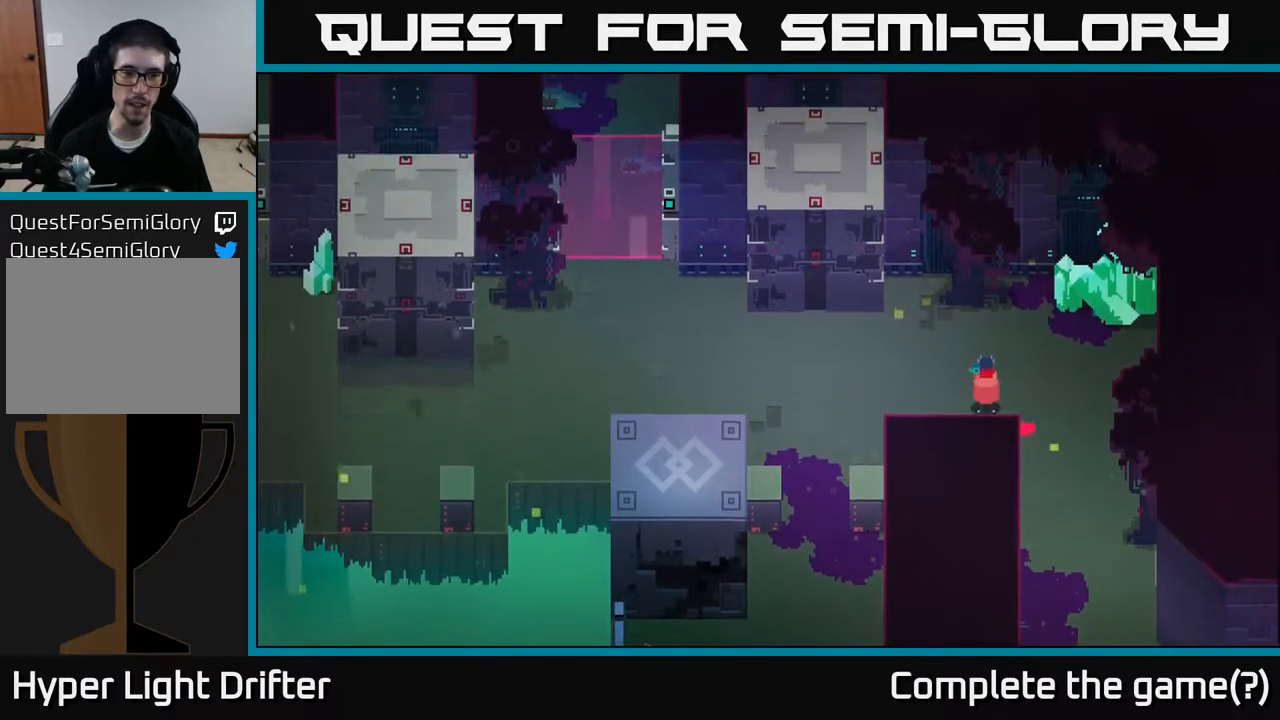
{"buttons": [], "left_stick": "center", "right_stick": "center", "events": []}
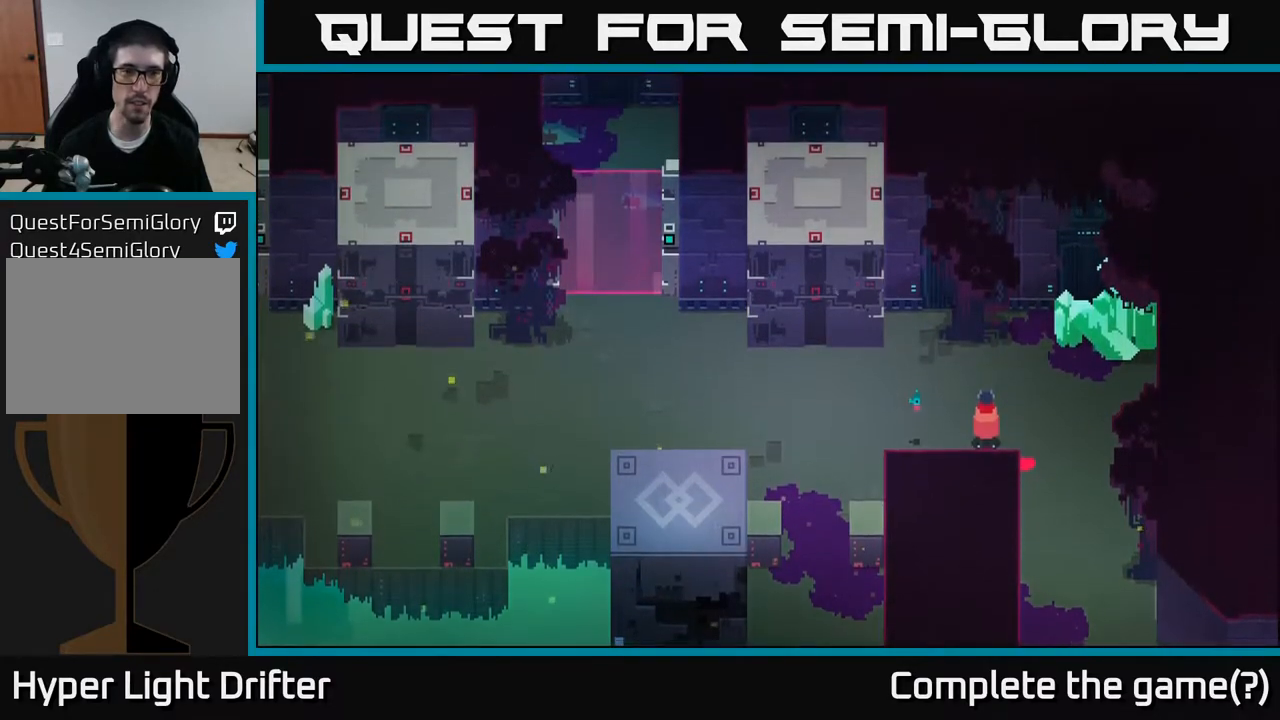
{"buttons": [], "left_stick": "center", "right_stick": "center", "events": []}
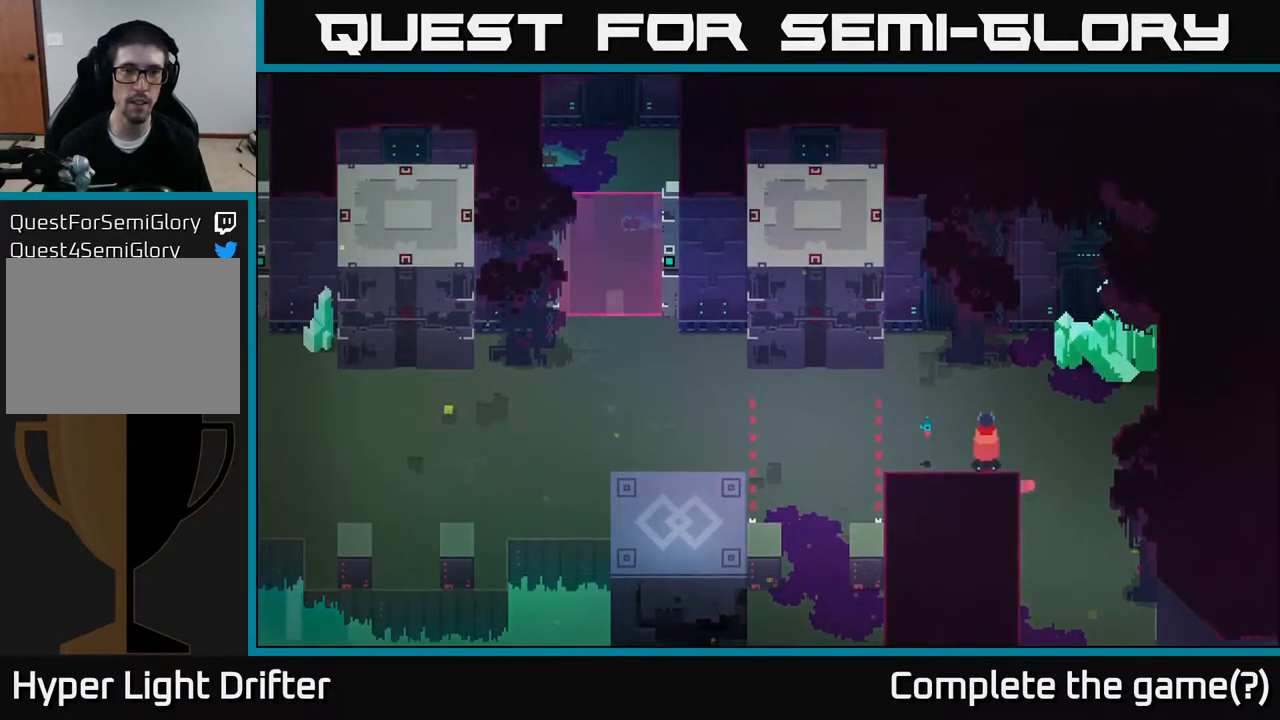
{"buttons": [], "left_stick": "left", "right_stick": "center", "events": [[400, "left_stick", "left"]]}
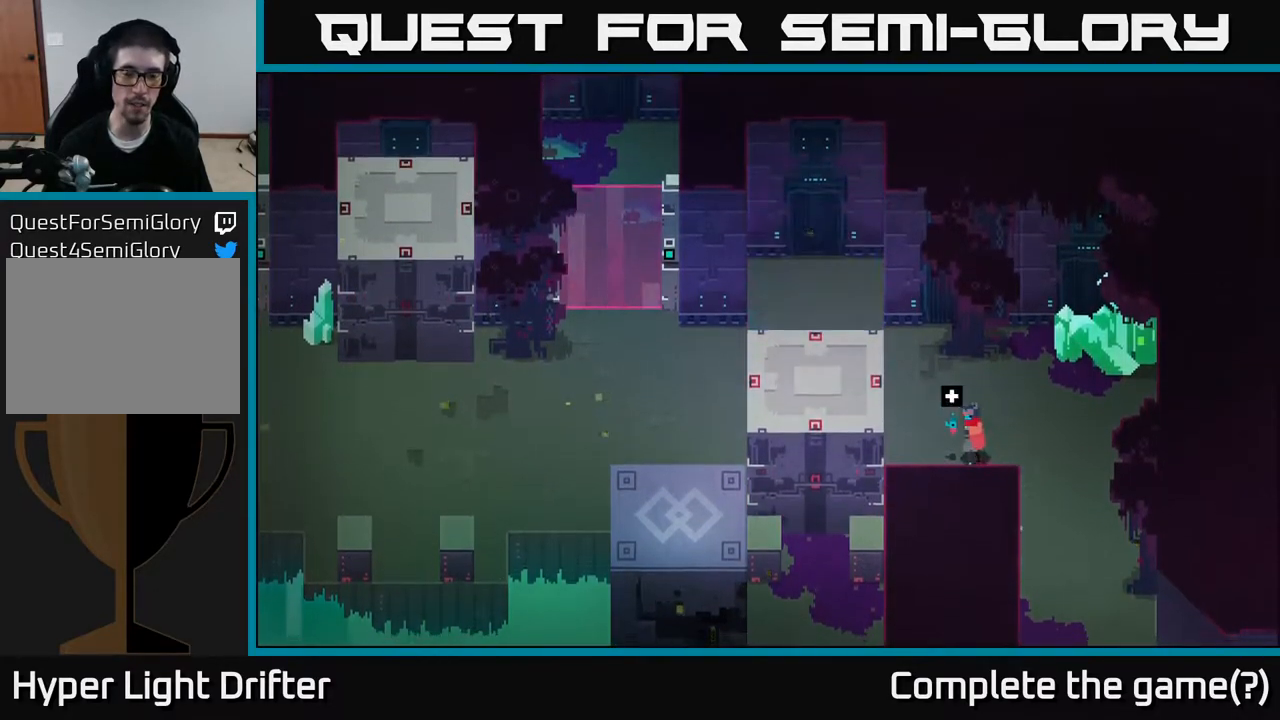
{"buttons": [], "left_stick": "left", "right_stick": "center", "events": [[50, "left_stick", "center"], [217, "left_stick", "left"]]}
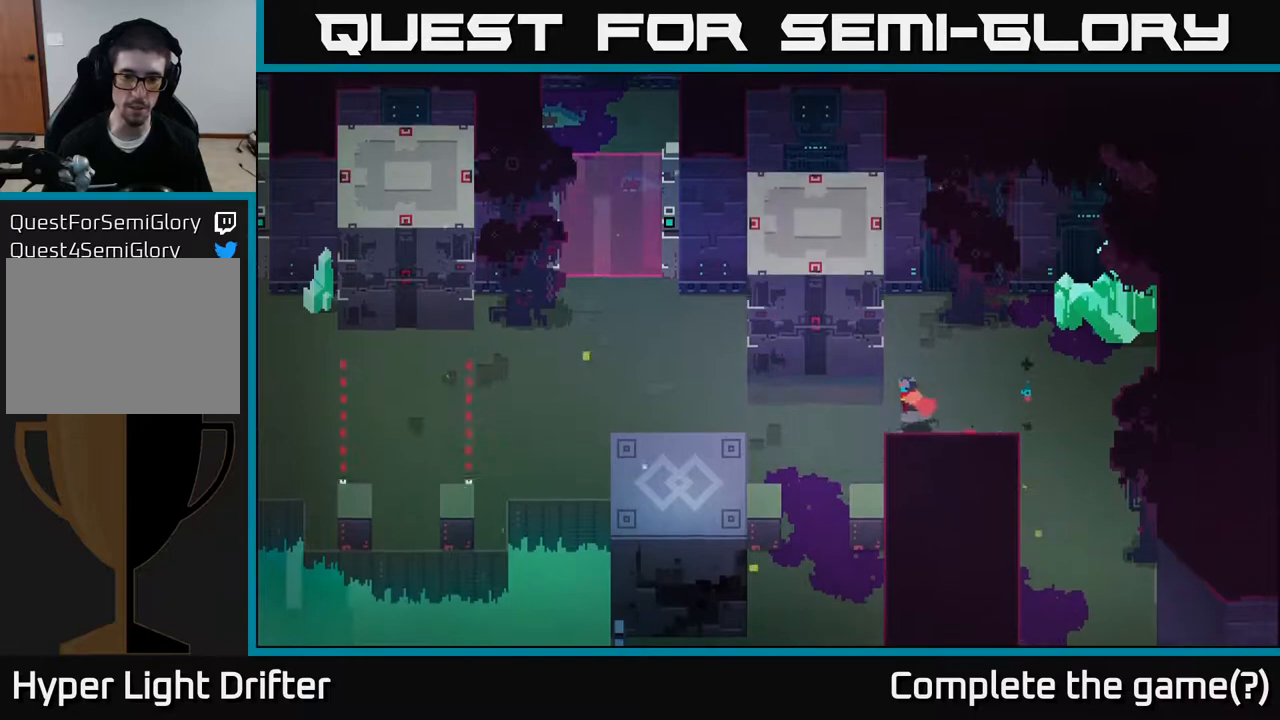
{"buttons": [], "left_stick": "down-left", "right_stick": "center", "events": [[83, "left_stick", "down-left"]]}
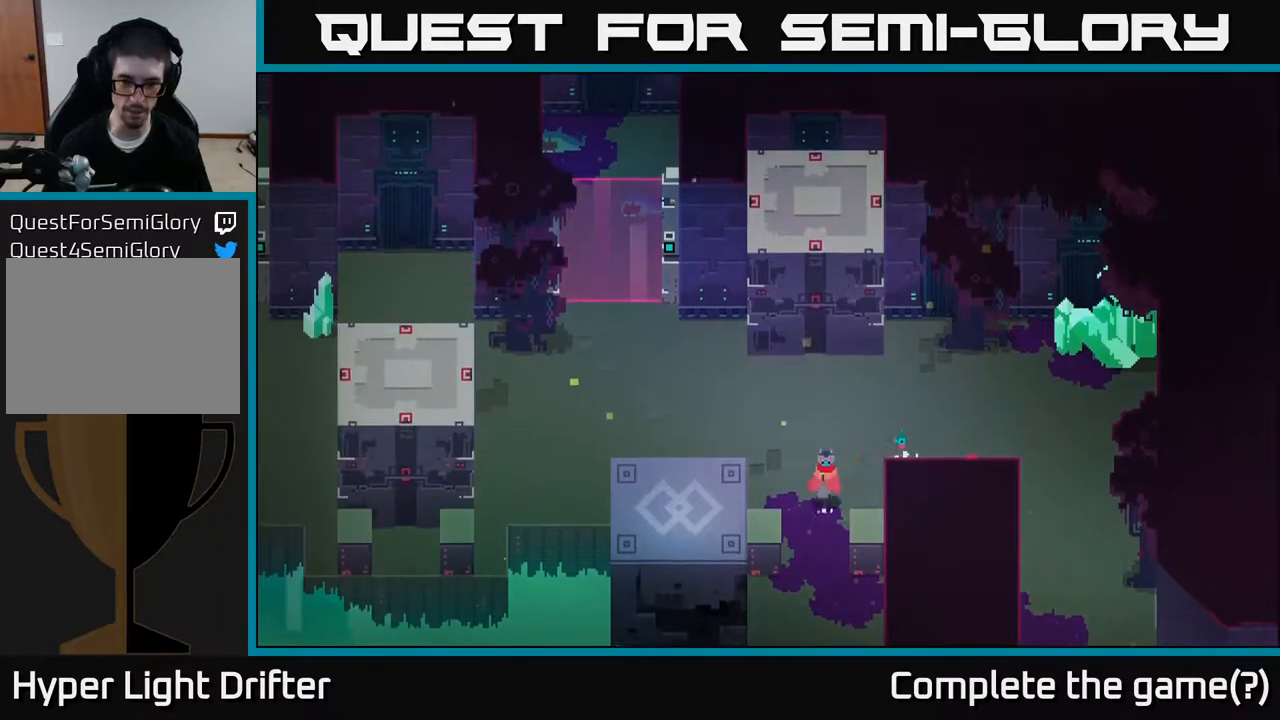
{"buttons": [], "left_stick": "down", "right_stick": "center", "events": [[33, "left_stick", "down"], [150, "A", "down"], [317, "A", "up"], [433, "A", "down"], [467, "A", "up"]]}
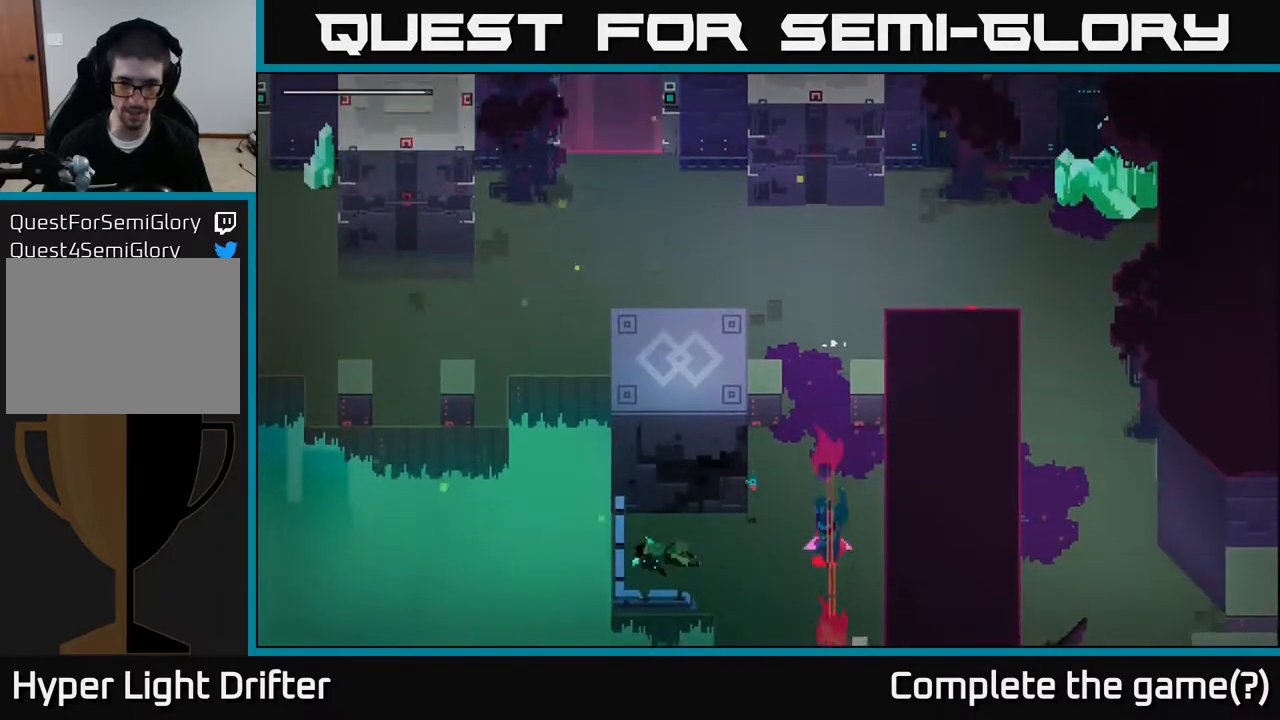
{"buttons": [], "left_stick": "up-right", "right_stick": "center", "events": [[233, "left_stick", "down-right"], [350, "X", "down"], [417, "left_stick", "up-right"], [500, "X", "up"]]}
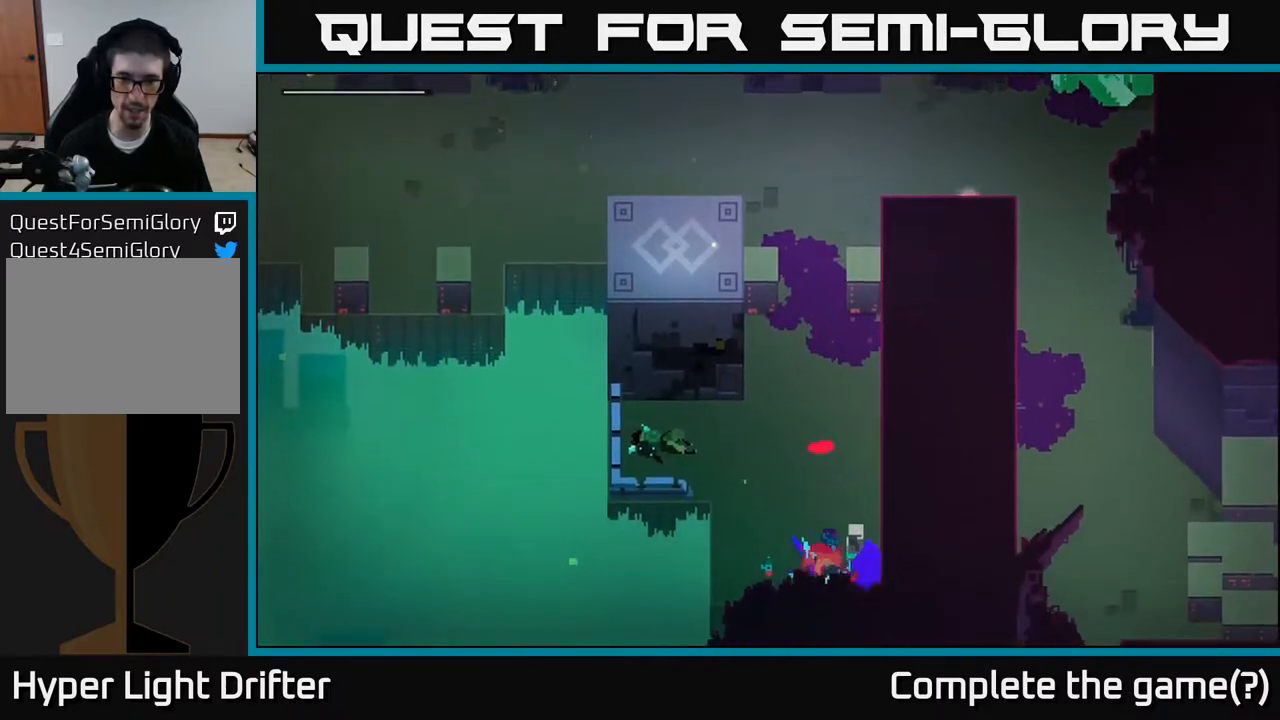
{"buttons": [], "left_stick": "up-left", "right_stick": "center", "events": [[117, "left_stick", "center"], [333, "left_stick", "up-left"]]}
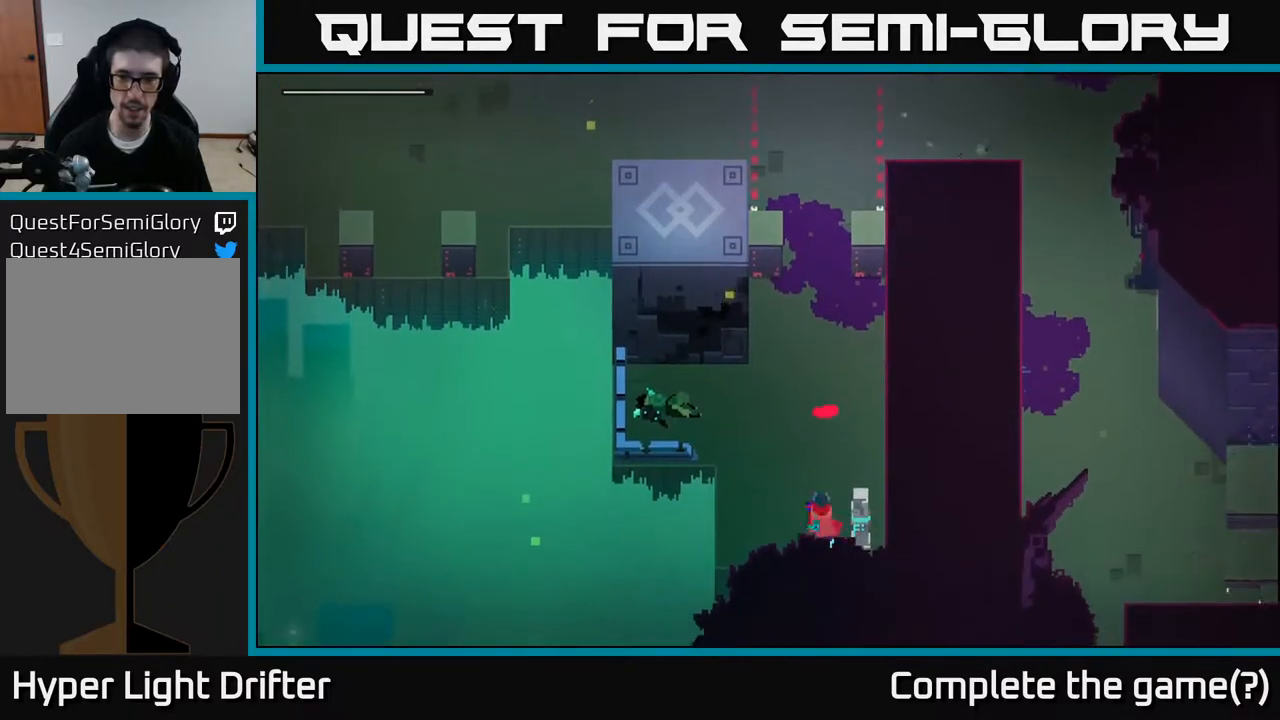
{"buttons": [], "left_stick": "up", "right_stick": "center", "events": [[100, "left_stick", "up"]]}
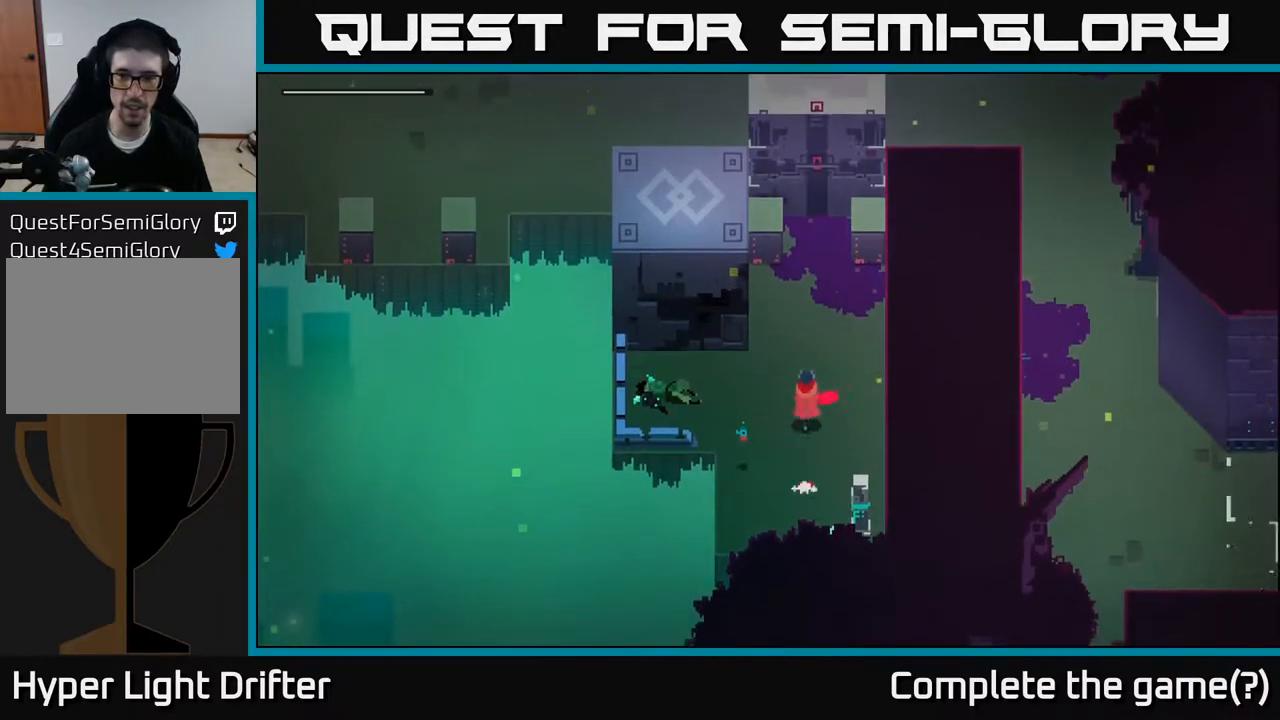
{"buttons": [], "left_stick": "up", "right_stick": "center", "events": []}
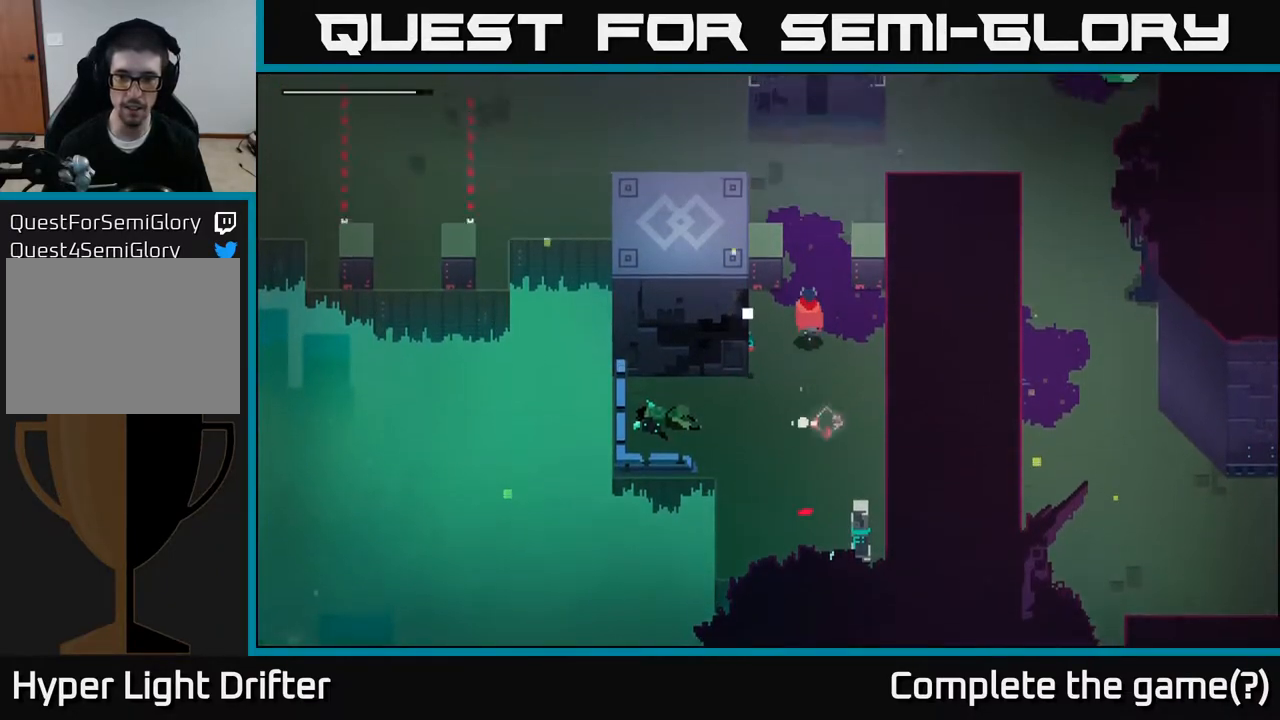
{"buttons": [], "left_stick": "right", "right_stick": "center", "events": [[283, "A", "down"], [417, "A", "up"], [433, "left_stick", "right"]]}
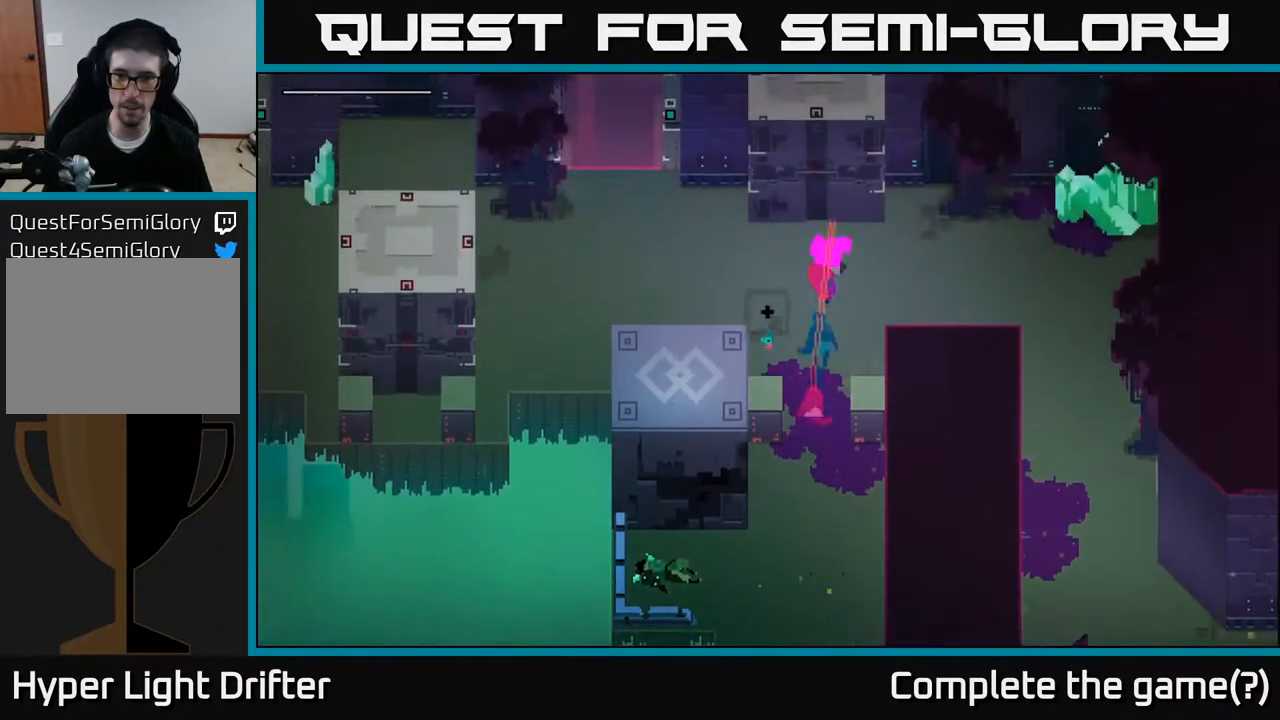
{"buttons": ["A"], "left_stick": "down", "right_stick": "center", "events": [[83, "A", "down"], [233, "A", "up"], [383, "left_stick", "down"], [483, "A", "down"]]}
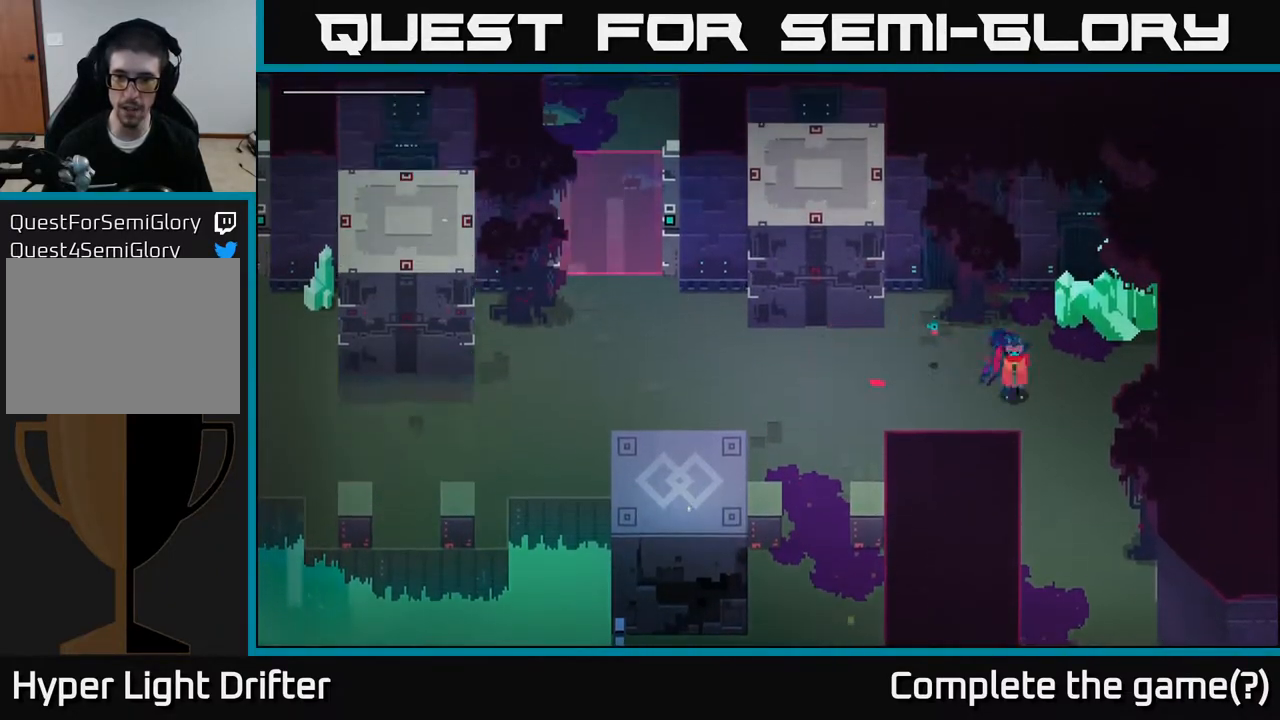
{"buttons": ["A"], "left_stick": "down", "right_stick": "center", "events": [[117, "A", "up"], [383, "A", "down"]]}